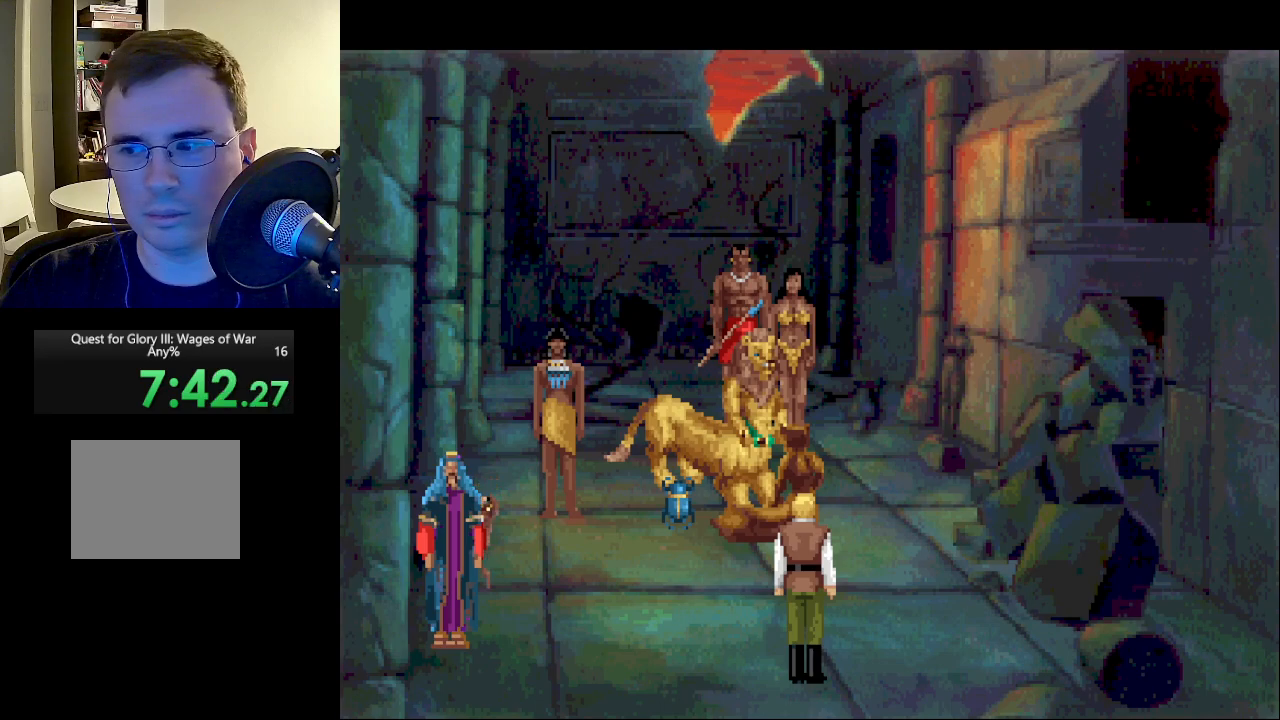
Gameplay with keyboard and mouse; each line is a JSON object with the keys and mouse buttons held at the frame after it. "events" lists presses ("down") and releases ("up") of "escape", "return", "mouse_left" and "mouse_right" between this image and that frame as [ms after this image, input, new state], when the widget could be followed in between. "mouse_left", "mouse_right" = the "left", "right" buttons of the "mouse" list. No other keys are recorded. Mouse movement is not recorded.
{"keys": [], "mouse": ["right"], "events": [[100, "mouse_left", "up"], [100, "mouse_right", "up"], [150, "mouse_left", "down"], [150, "mouse_right", "down"], [233, "mouse_left", "up"], [233, "mouse_right", "up"], [333, "mouse_left", "down"], [333, "mouse_right", "down"], [433, "mouse_left", "up"], [433, "mouse_right", "up"], [483, "mouse_right", "down"]]}
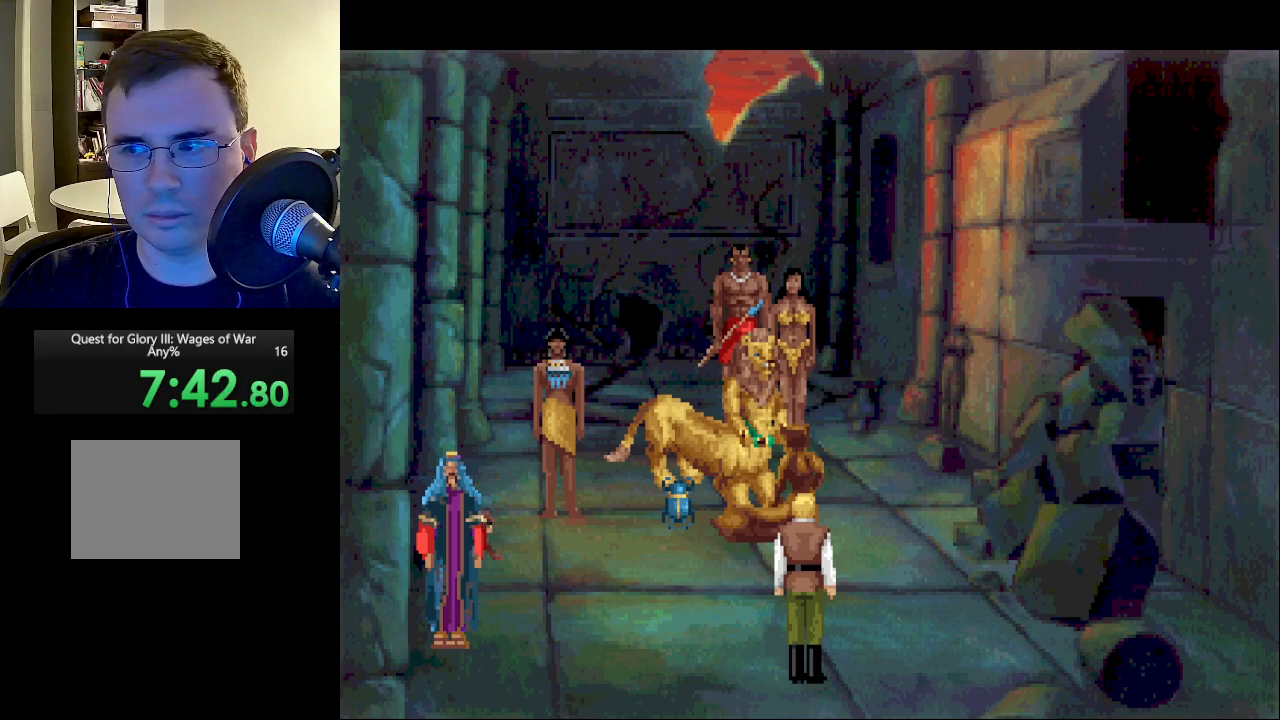
{"keys": [], "mouse": ["left", "right"], "events": [[17, "mouse_left", "down"], [67, "mouse_left", "up"], [117, "mouse_right", "up"], [167, "mouse_left", "down"], [167, "mouse_right", "down"], [250, "mouse_left", "up"], [250, "mouse_right", "up"], [350, "mouse_left", "down"], [350, "mouse_right", "down"], [450, "mouse_left", "up"], [450, "mouse_right", "up"], [483, "mouse_left", "down"], [483, "mouse_right", "down"]]}
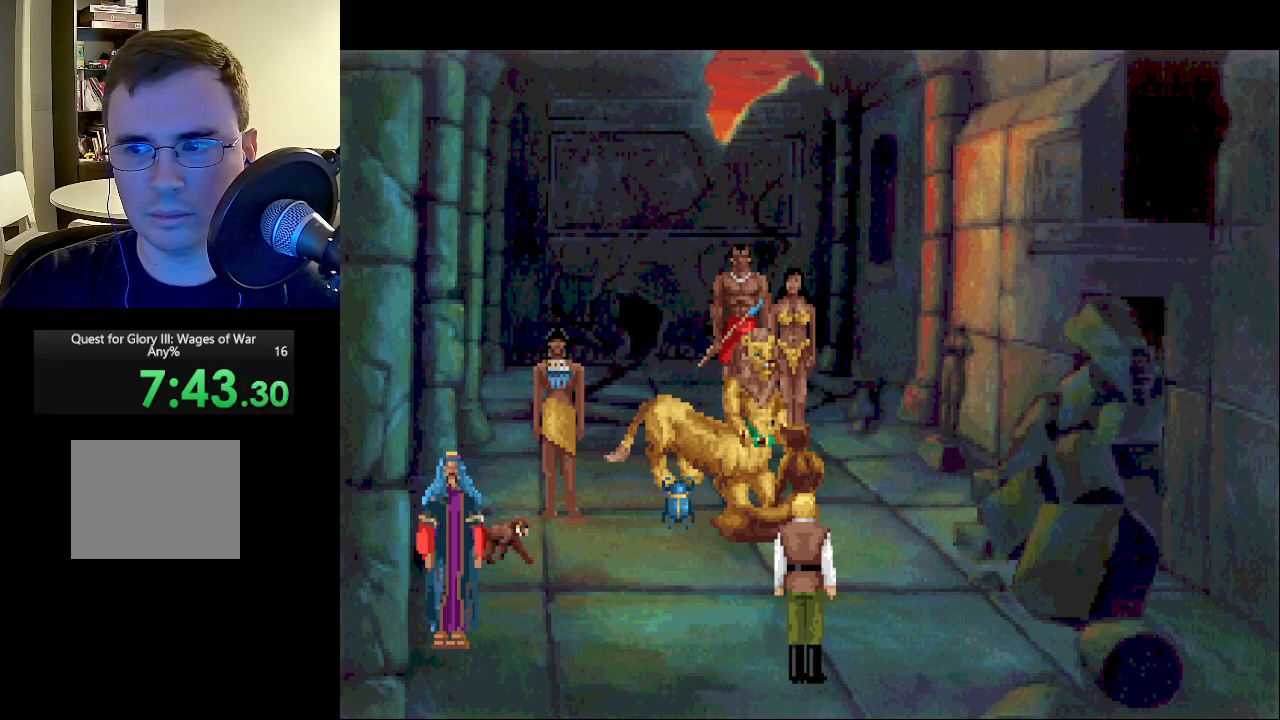
{"keys": [], "mouse": [], "events": [[133, "mouse_left", "up"], [133, "mouse_right", "up"], [183, "mouse_left", "down"], [183, "mouse_right", "down"], [267, "mouse_left", "up"], [267, "mouse_right", "up"], [367, "mouse_left", "down"], [367, "mouse_right", "down"], [450, "mouse_left", "up"], [450, "mouse_right", "up"]]}
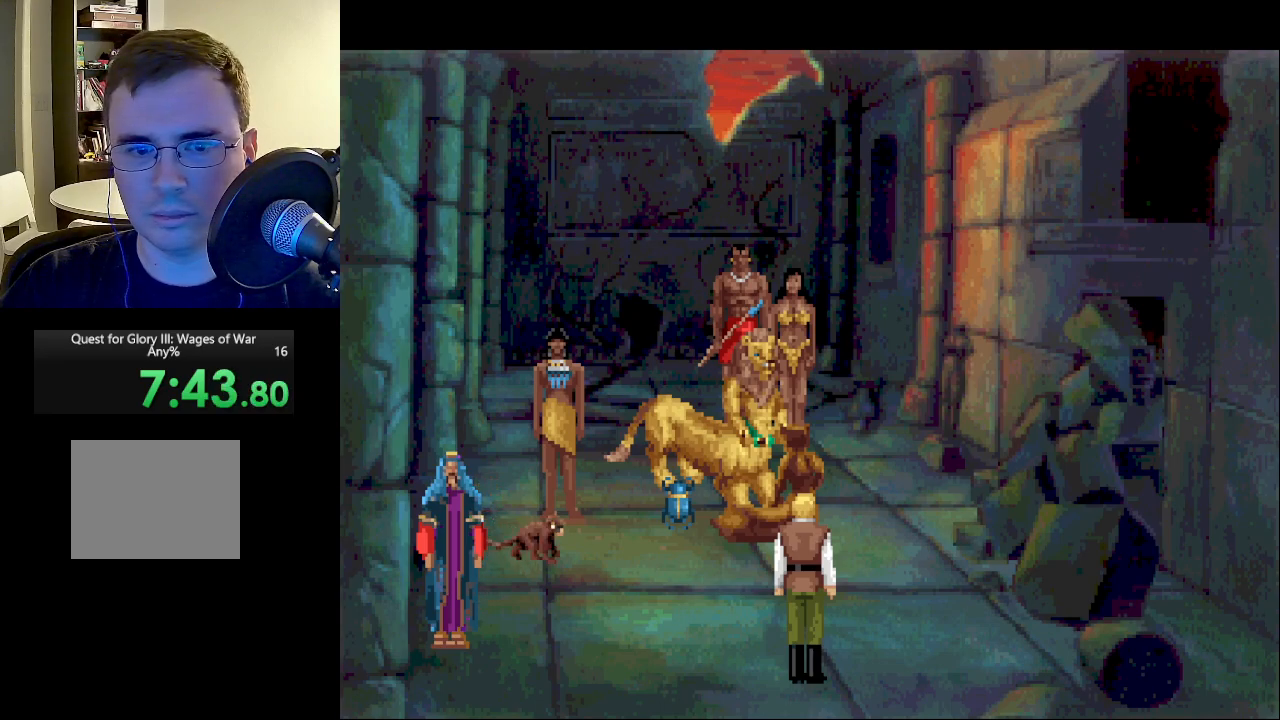
{"keys": [], "mouse": [], "events": [[50, "mouse_left", "down"], [50, "mouse_right", "down"], [150, "mouse_left", "up"], [150, "mouse_right", "up"], [183, "mouse_left", "down"], [183, "mouse_right", "down"], [333, "mouse_left", "up"], [333, "mouse_right", "up"], [383, "mouse_left", "down"], [383, "mouse_right", "down"], [467, "mouse_left", "up"], [467, "mouse_right", "up"]]}
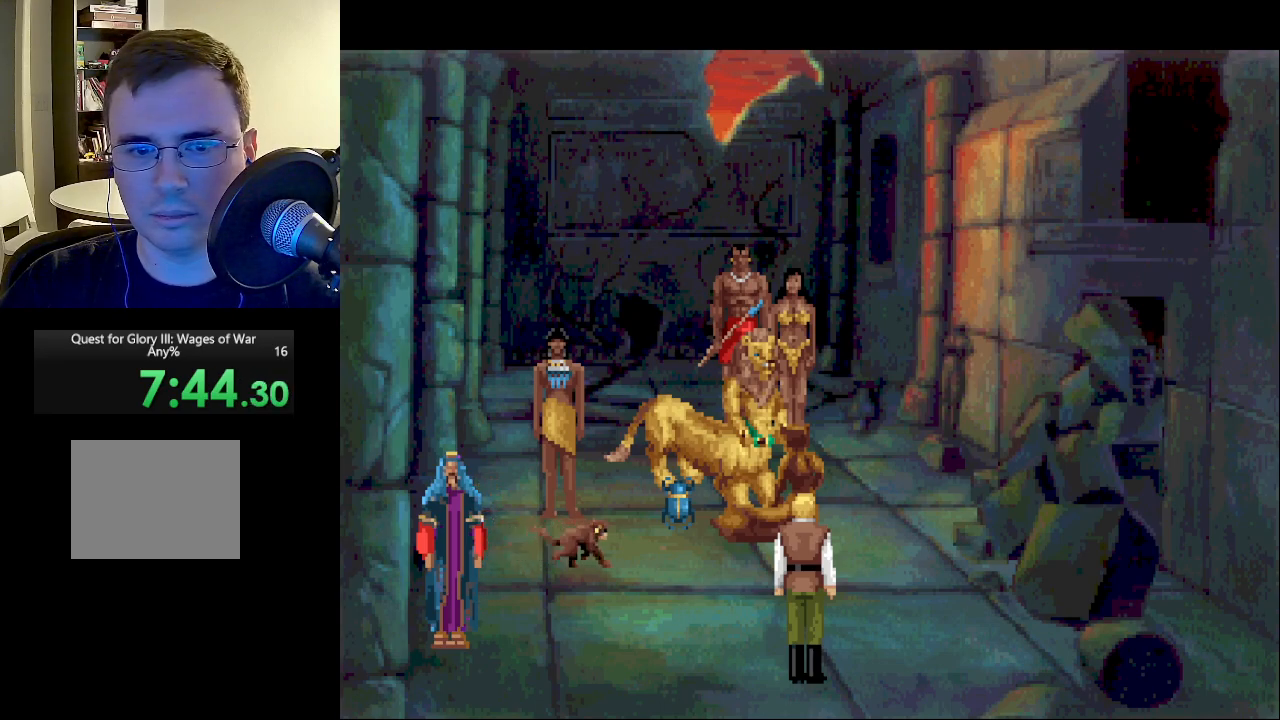
{"keys": [], "mouse": [], "events": [[67, "mouse_left", "down"], [67, "mouse_right", "down"], [150, "mouse_left", "up"], [150, "mouse_right", "up"], [250, "mouse_left", "down"], [250, "mouse_right", "down"], [350, "mouse_left", "up"], [350, "mouse_right", "up"], [400, "mouse_right", "down"], [433, "mouse_left", "down"], [483, "mouse_left", "up"], [483, "mouse_right", "up"]]}
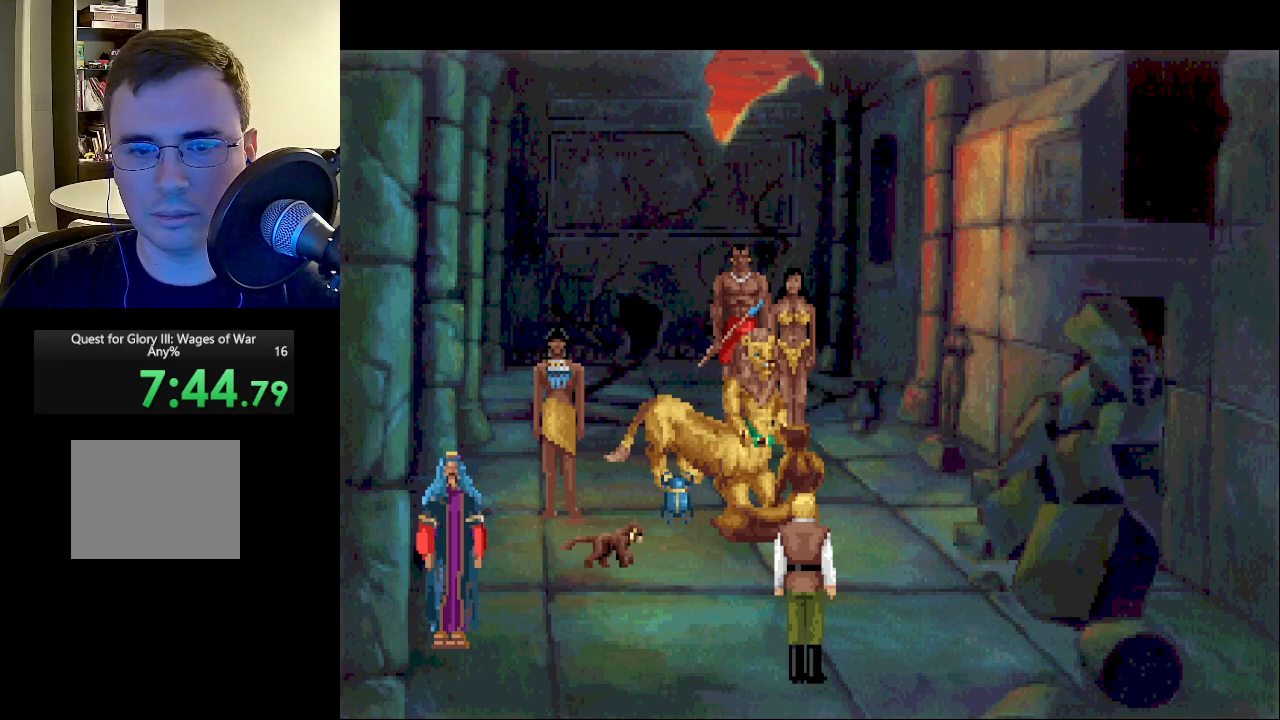
{"keys": [], "mouse": ["left", "right"], "events": [[83, "mouse_left", "down"], [83, "mouse_right", "down"], [167, "mouse_left", "up"], [167, "mouse_right", "up"], [267, "mouse_left", "down"], [267, "mouse_right", "down"], [367, "mouse_left", "up"], [367, "mouse_right", "up"], [450, "mouse_left", "down"], [450, "mouse_right", "down"]]}
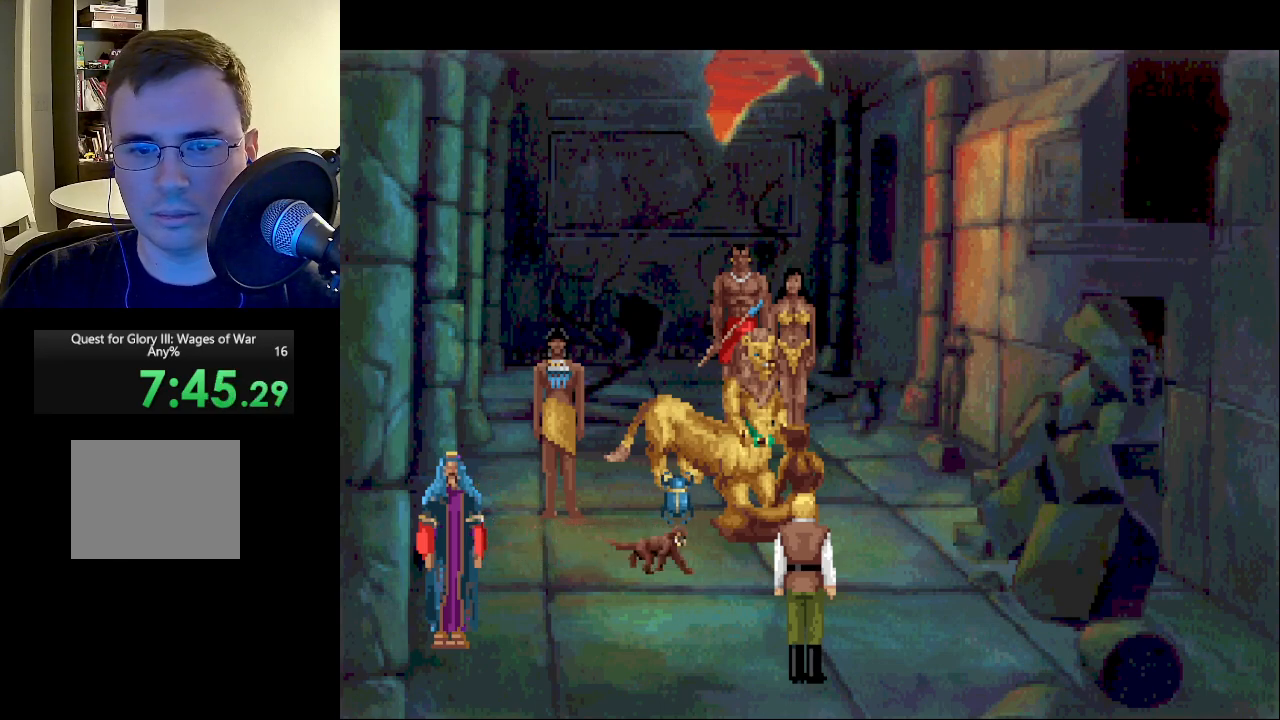
{"keys": [], "mouse": [], "events": [[50, "mouse_left", "up"], [50, "mouse_right", "up"], [133, "mouse_left", "down"], [133, "mouse_right", "down"], [233, "mouse_left", "up"], [233, "mouse_right", "up"], [283, "mouse_left", "down"], [283, "mouse_right", "down"], [383, "mouse_right", "up"], [433, "mouse_left", "up"]]}
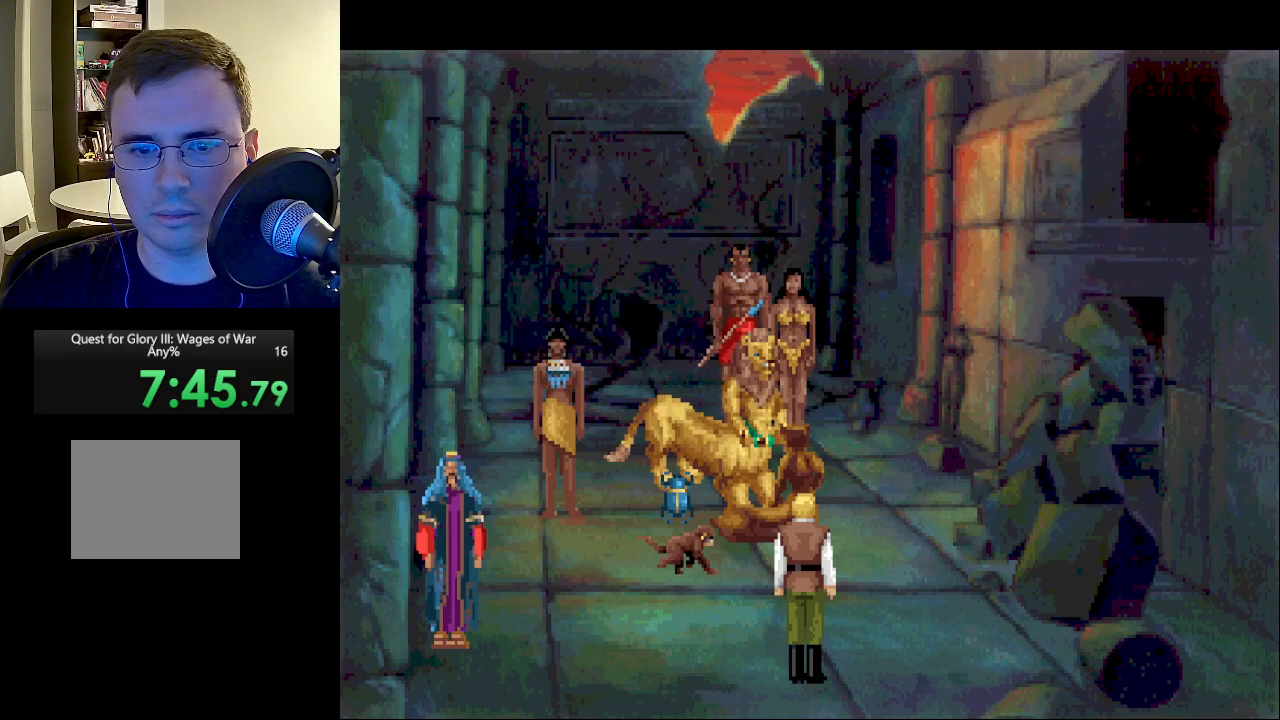
{"keys": [], "mouse": ["left", "right"], "events": [[17, "mouse_left", "down"], [17, "mouse_right", "down"], [67, "mouse_left", "up"], [67, "mouse_right", "up"], [167, "mouse_left", "down"], [167, "mouse_right", "down"], [250, "mouse_left", "up"], [250, "mouse_right", "up"], [300, "mouse_right", "down"], [350, "mouse_left", "down"], [400, "mouse_left", "up"], [450, "mouse_right", "up"], [500, "mouse_left", "down"], [500, "mouse_right", "down"]]}
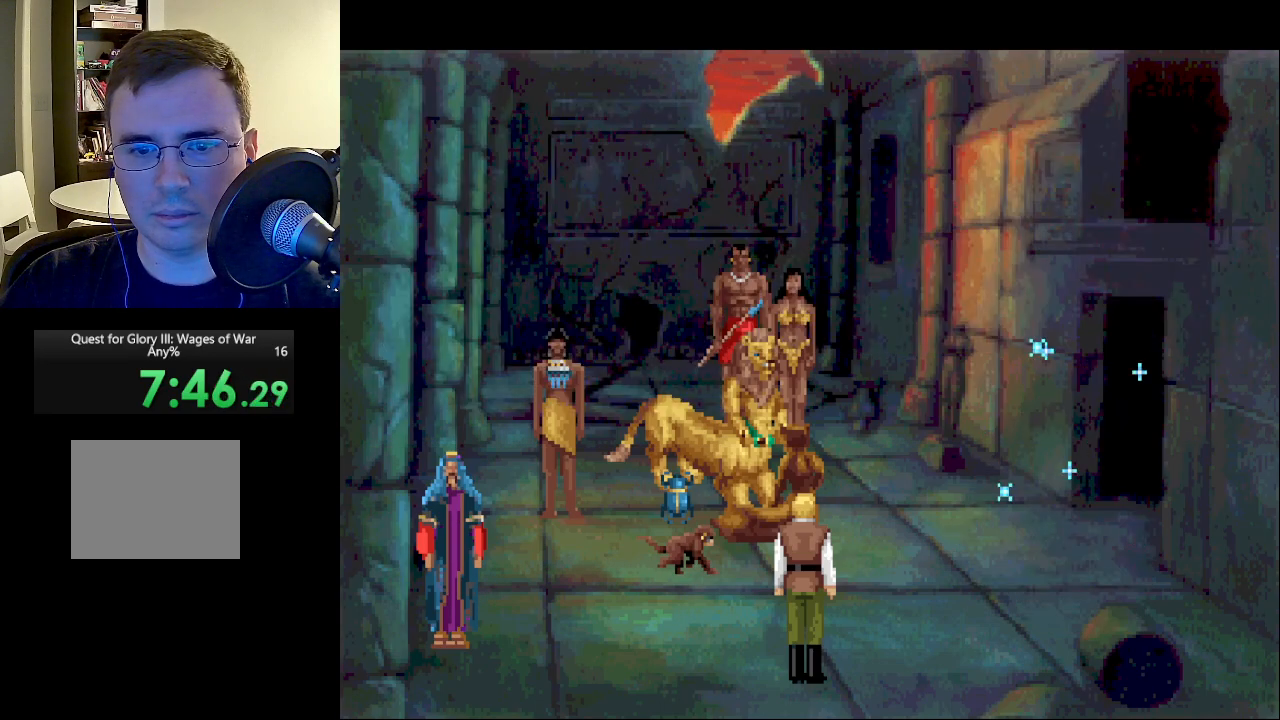
{"keys": [], "mouse": ["left", "right"], "events": [[83, "mouse_left", "up"], [83, "mouse_right", "up"], [167, "mouse_left", "down"], [167, "mouse_right", "down"], [267, "mouse_left", "up"], [267, "mouse_right", "up"], [317, "mouse_left", "down"], [317, "mouse_right", "down"], [417, "mouse_left", "up"], [417, "mouse_right", "up"], [500, "mouse_left", "down"], [500, "mouse_right", "down"]]}
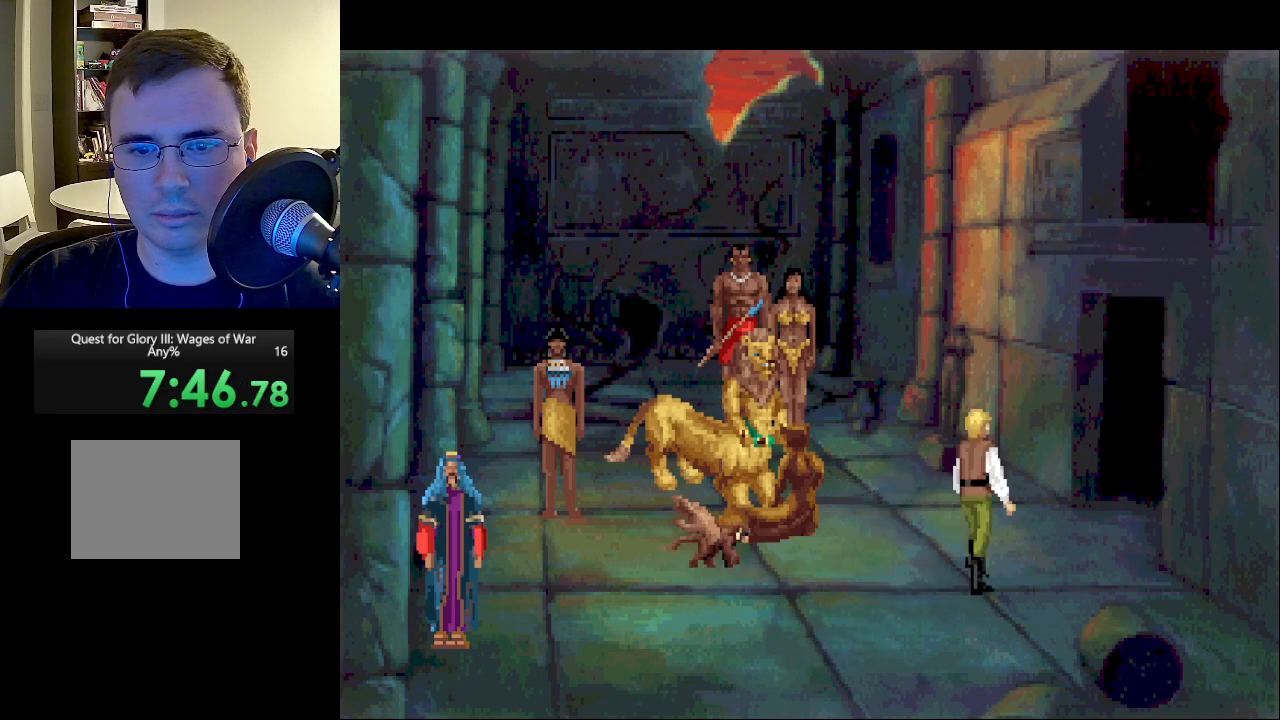
{"keys": [], "mouse": [], "events": [[100, "mouse_left", "up"], [100, "mouse_right", "up"], [200, "mouse_left", "down"], [200, "mouse_right", "down"], [283, "mouse_left", "up"], [283, "mouse_right", "up"], [383, "mouse_left", "down"], [383, "mouse_right", "down"], [467, "mouse_left", "up"], [467, "mouse_right", "up"]]}
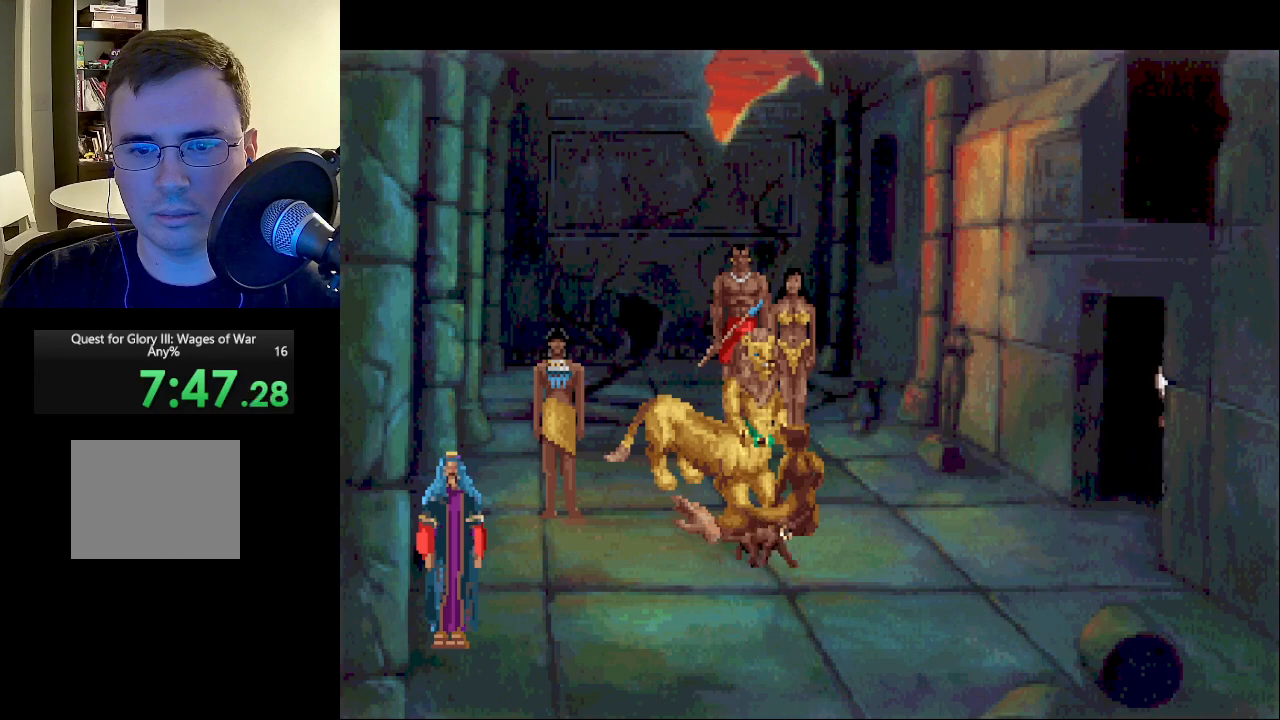
{"keys": [], "mouse": [], "events": [[17, "mouse_left", "down"], [17, "mouse_right", "down"], [117, "mouse_left", "up"], [167, "mouse_right", "up"], [200, "mouse_left", "down"], [200, "mouse_right", "down"], [300, "mouse_right", "up"], [350, "mouse_left", "up"], [400, "mouse_left", "down"], [400, "mouse_right", "down"], [483, "mouse_left", "up"], [483, "mouse_right", "up"]]}
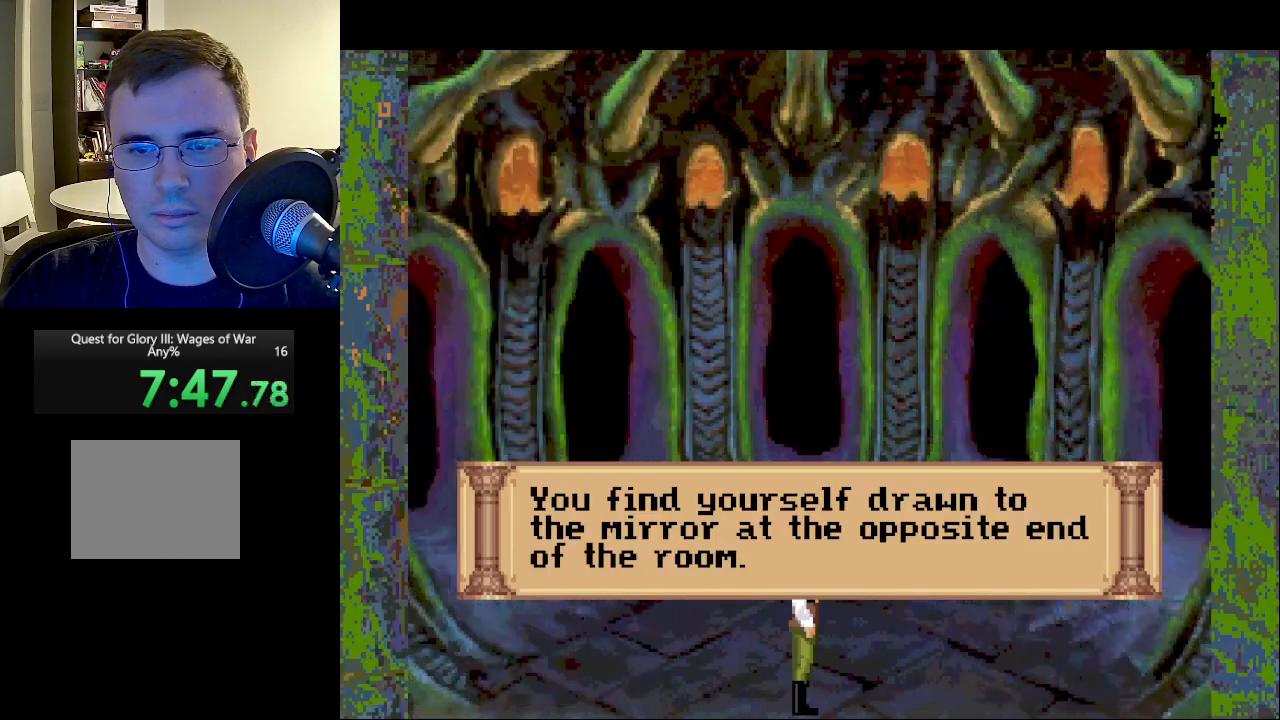
{"keys": [], "mouse": [], "events": [[83, "mouse_left", "down"], [83, "mouse_right", "down"], [183, "mouse_left", "up"], [183, "mouse_right", "up"], [233, "mouse_left", "down"], [233, "mouse_right", "down"], [317, "mouse_left", "up"], [317, "mouse_right", "up"], [417, "mouse_left", "down"], [417, "mouse_right", "down"], [467, "mouse_left", "up"], [500, "mouse_right", "up"]]}
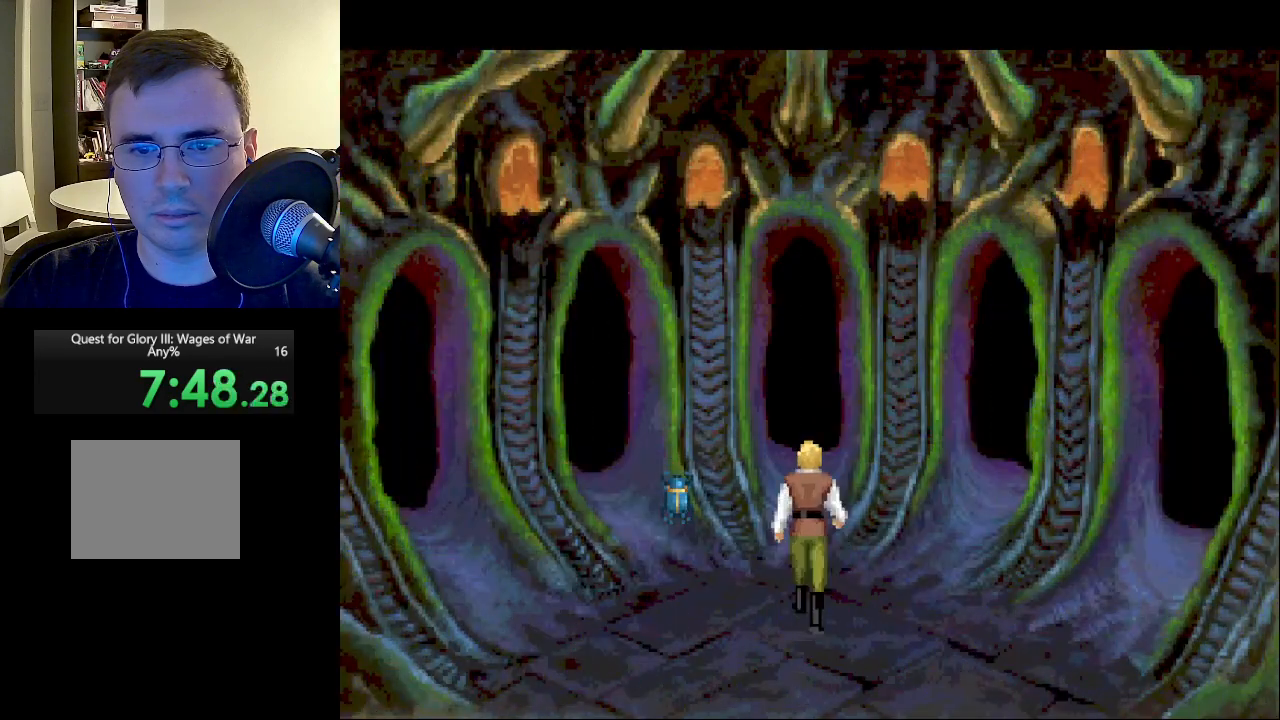
{"keys": [], "mouse": ["left"], "events": [[333, "mouse_left", "down"], [333, "mouse_right", "down"], [433, "mouse_left", "up"], [433, "mouse_right", "up"], [467, "mouse_left", "down"]]}
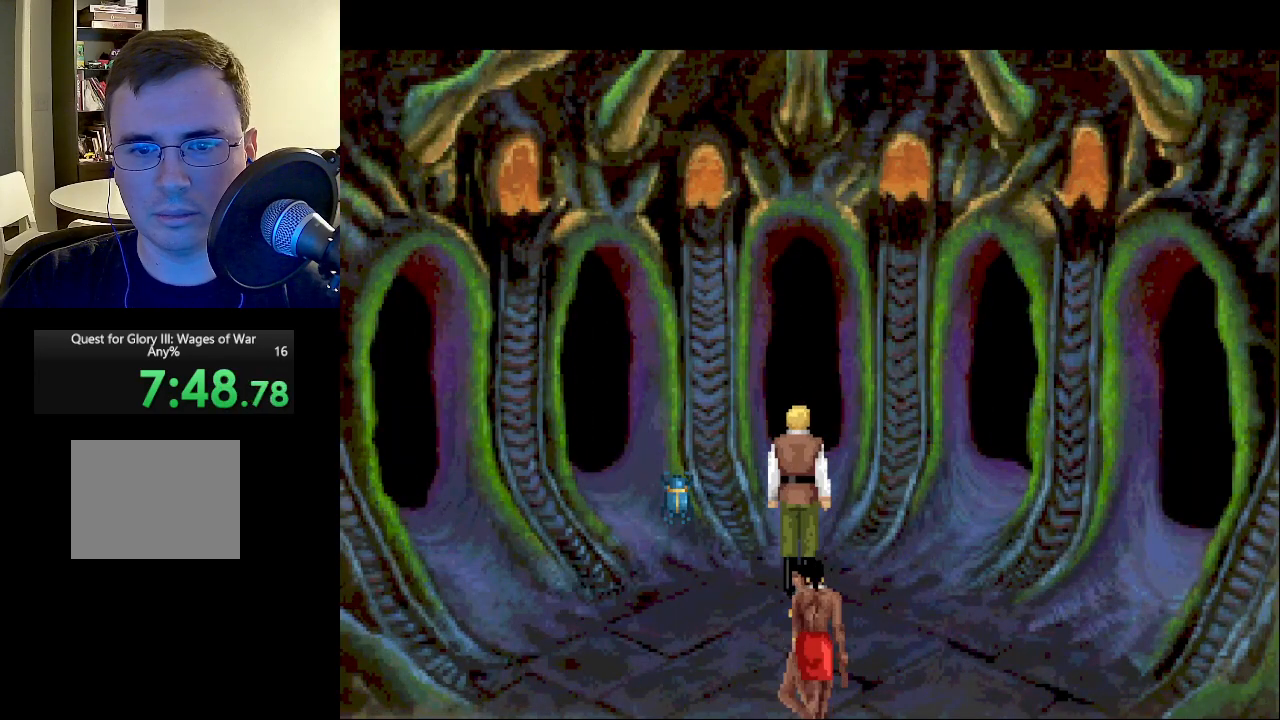
{"keys": [], "mouse": [], "events": [[17, "mouse_right", "down"], [117, "mouse_left", "up"], [117, "mouse_right", "up"], [150, "mouse_right", "down"], [200, "mouse_left", "down"], [250, "mouse_right", "up"], [300, "mouse_left", "up"]]}
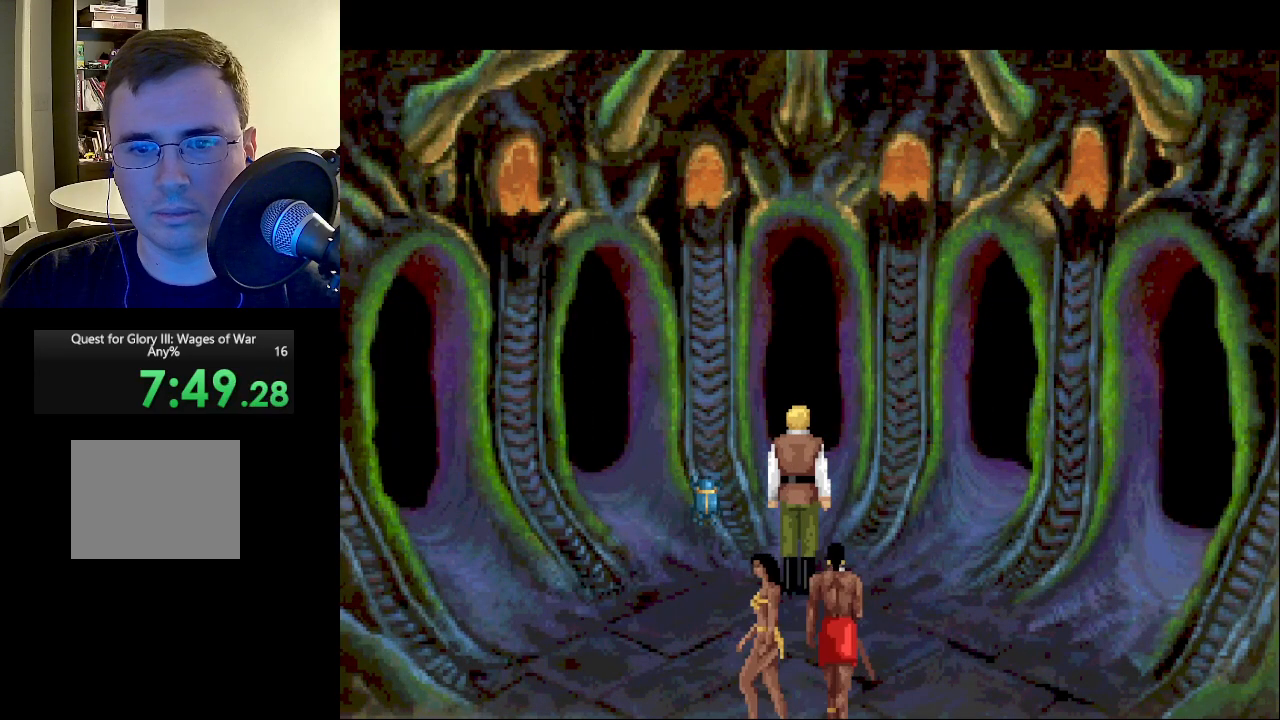
{"keys": [], "mouse": [], "events": [[183, "mouse_left", "down"], [183, "mouse_right", "down"], [283, "mouse_left", "up"], [283, "mouse_right", "up"], [317, "mouse_right", "down"], [367, "mouse_left", "down"], [450, "mouse_left", "up"], [450, "mouse_right", "up"]]}
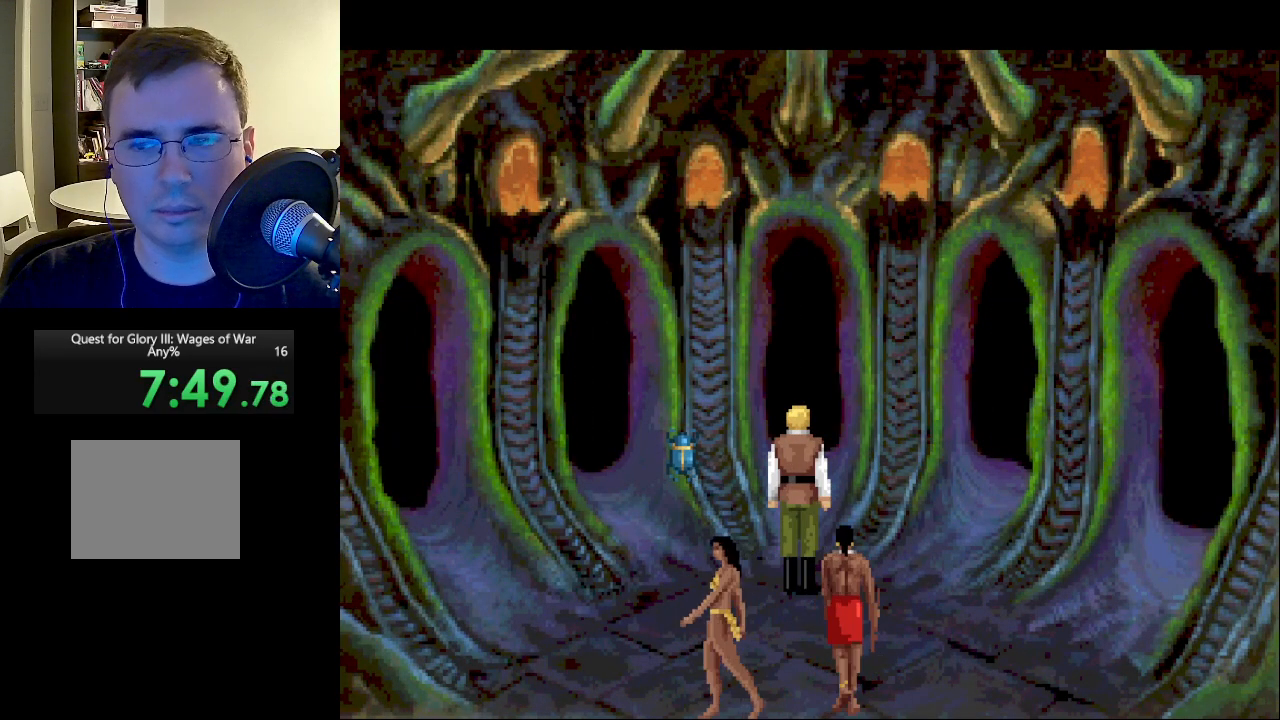
{"keys": [], "mouse": [], "events": [[250, "mouse_left", "down"], [250, "mouse_right", "down"], [283, "mouse_left", "up"], [283, "mouse_right", "up"], [383, "mouse_left", "down"], [383, "mouse_right", "down"], [433, "mouse_right", "up"], [483, "mouse_left", "up"]]}
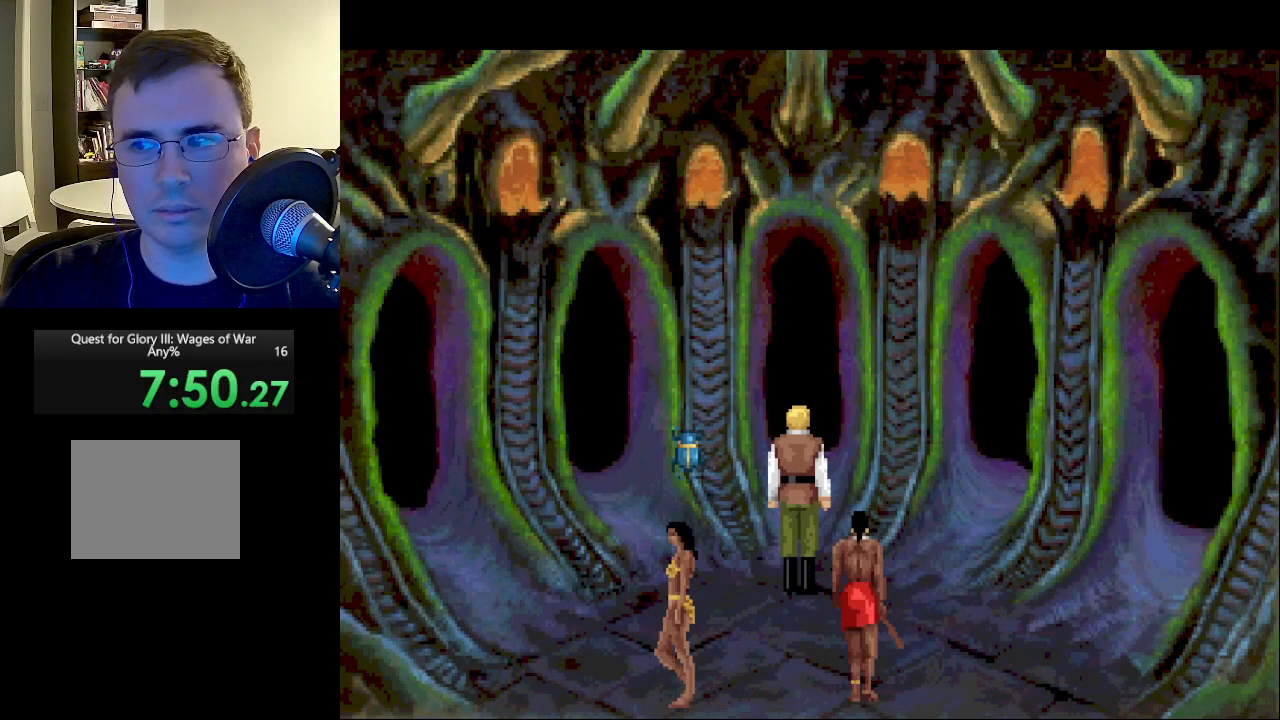
{"keys": [], "mouse": ["left"], "events": [[250, "mouse_left", "down"], [250, "mouse_right", "down"], [350, "mouse_left", "up"], [350, "mouse_right", "up"], [400, "mouse_left", "down"], [450, "mouse_right", "down"], [500, "mouse_right", "up"]]}
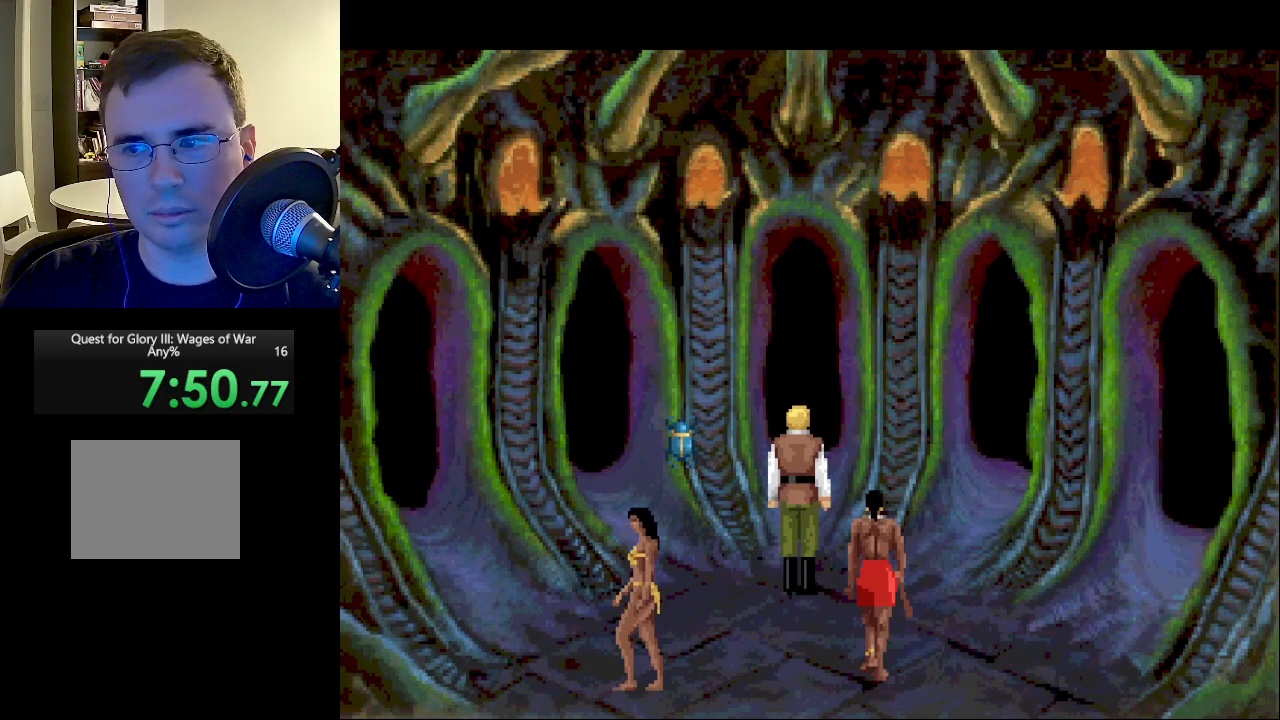
{"keys": [], "mouse": ["left", "right"], "events": [[33, "mouse_left", "up"], [317, "mouse_left", "down"], [317, "mouse_right", "down"], [367, "mouse_right", "up"], [417, "mouse_left", "up"], [450, "mouse_left", "down"], [450, "mouse_right", "down"]]}
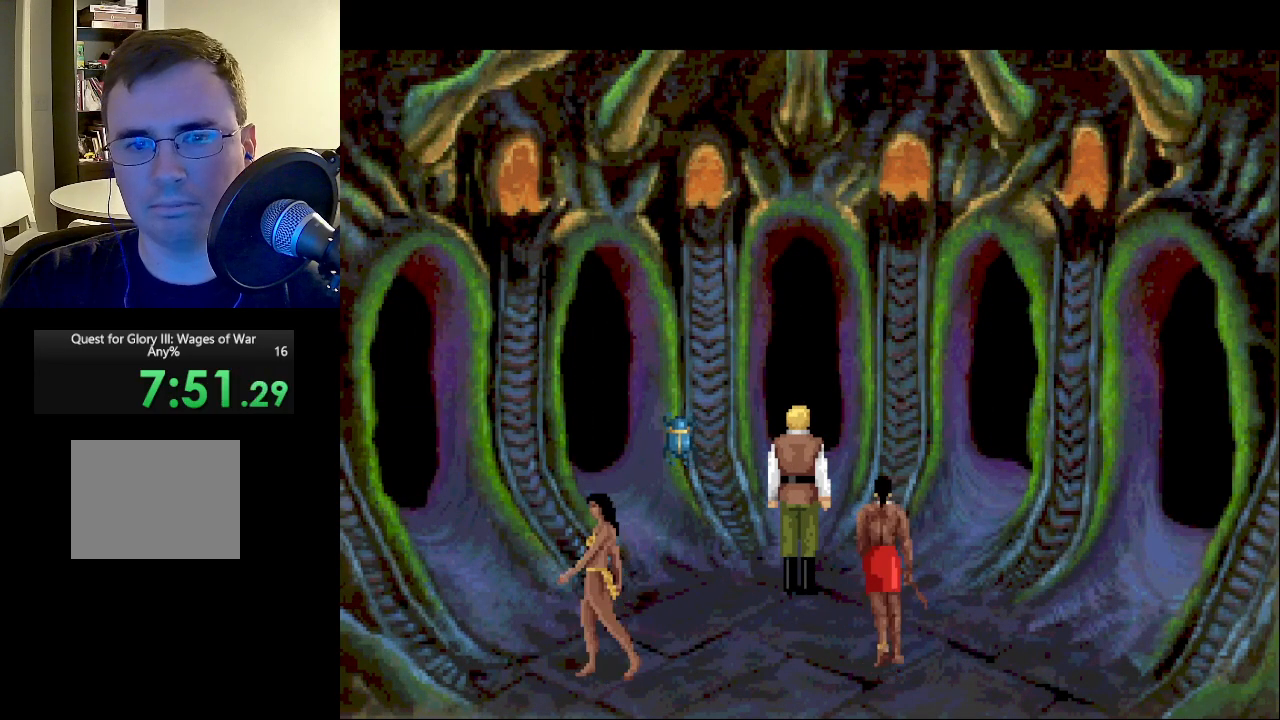
{"keys": [], "mouse": ["left", "right"], "events": [[50, "mouse_right", "up"], [100, "mouse_left", "up"], [300, "mouse_left", "down"], [300, "mouse_right", "down"], [383, "mouse_left", "up"], [383, "mouse_right", "up"], [467, "mouse_left", "down"], [467, "mouse_right", "down"]]}
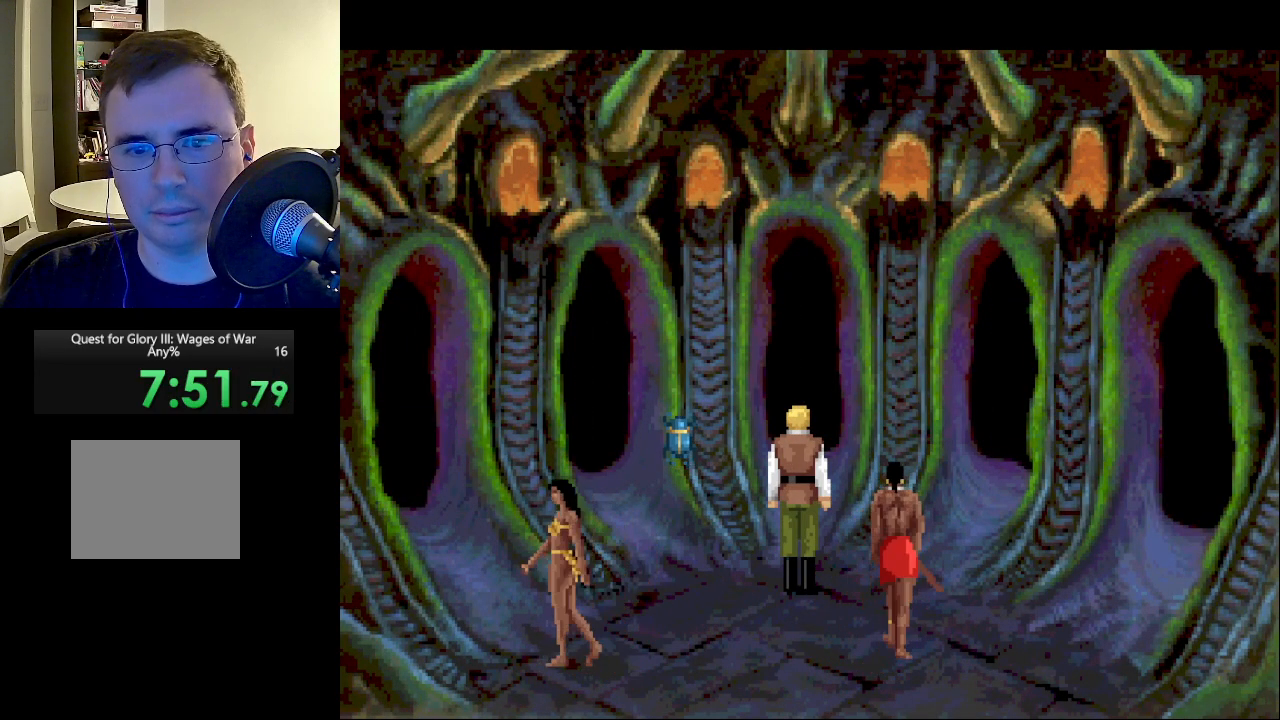
{"keys": [], "mouse": ["left", "right"], "events": [[67, "mouse_left", "up"], [67, "mouse_right", "up"], [300, "mouse_left", "down"], [300, "mouse_right", "down"], [350, "mouse_left", "up"], [400, "mouse_right", "up"], [450, "mouse_left", "down"], [450, "mouse_right", "down"]]}
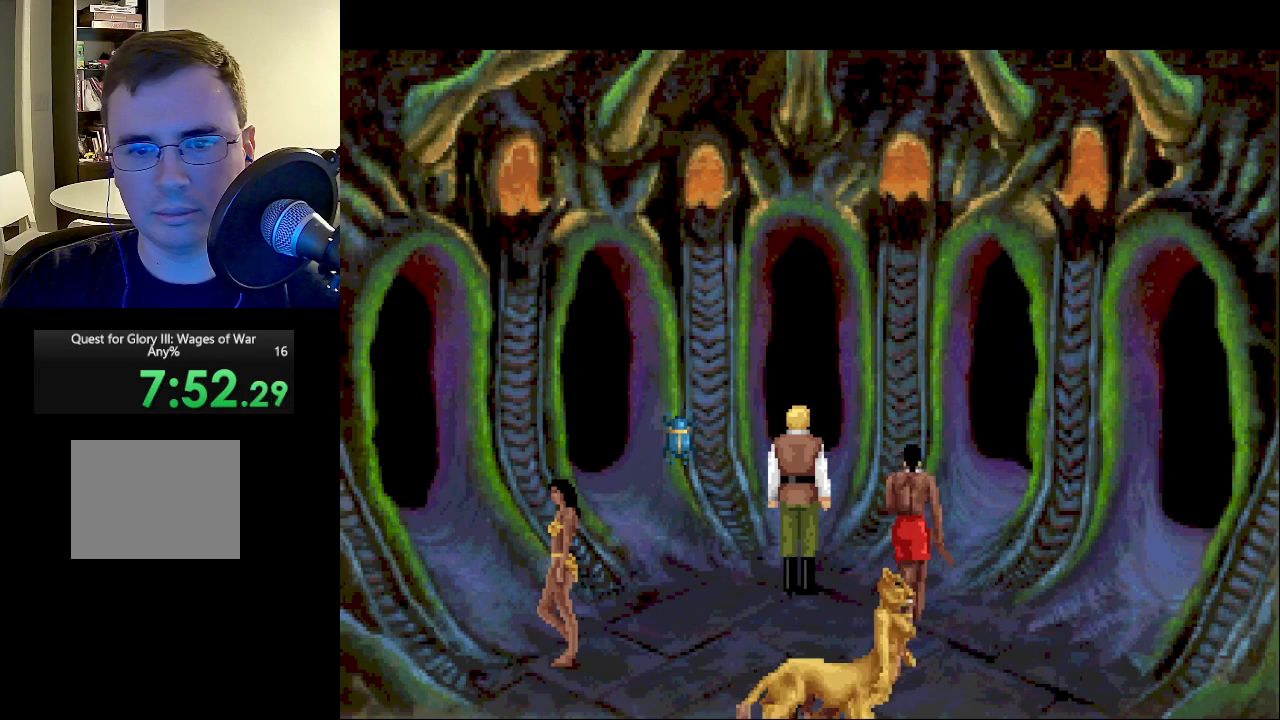
{"keys": [], "mouse": ["left", "right"], "events": [[50, "mouse_right", "up"], [83, "mouse_left", "up"], [267, "mouse_right", "down"], [317, "mouse_left", "down"], [367, "mouse_right", "up"], [417, "mouse_left", "up"], [450, "mouse_left", "down"], [450, "mouse_right", "down"]]}
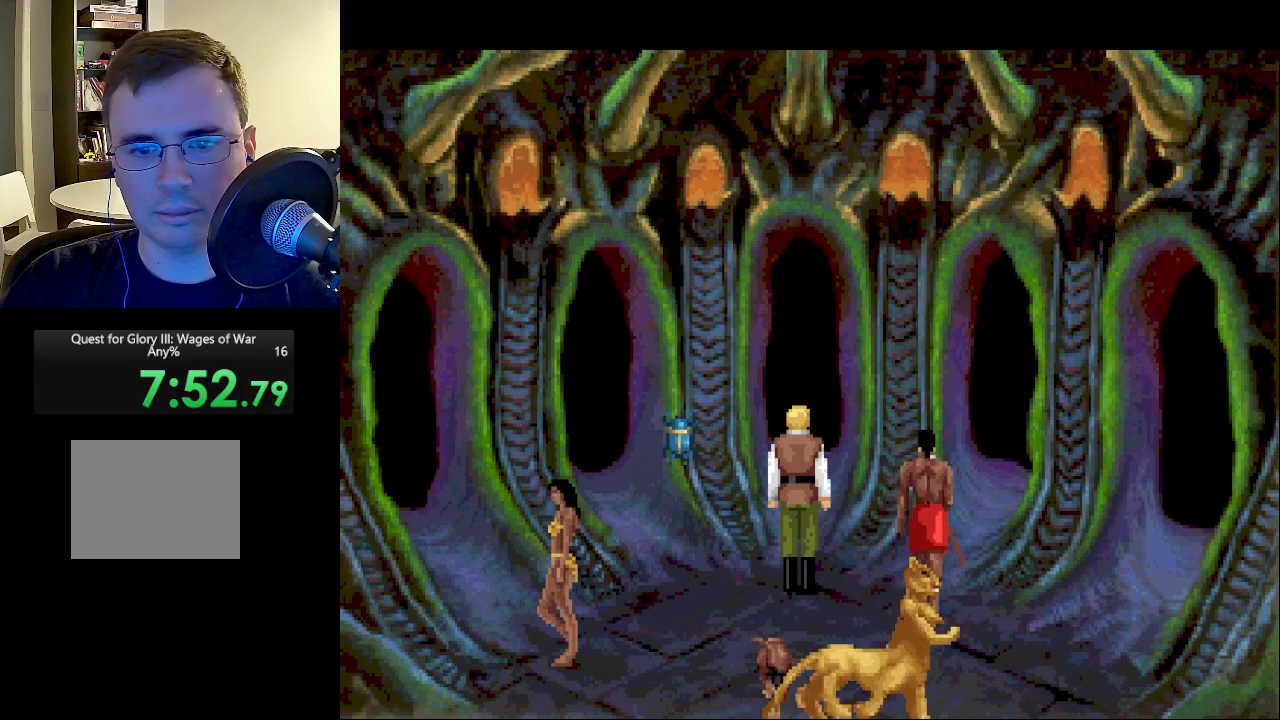
{"keys": [], "mouse": ["left", "right"], "events": [[50, "mouse_left", "up"], [50, "mouse_right", "up"], [283, "mouse_left", "down"], [283, "mouse_right", "down"], [383, "mouse_left", "up"], [383, "mouse_right", "up"], [467, "mouse_left", "down"], [467, "mouse_right", "down"]]}
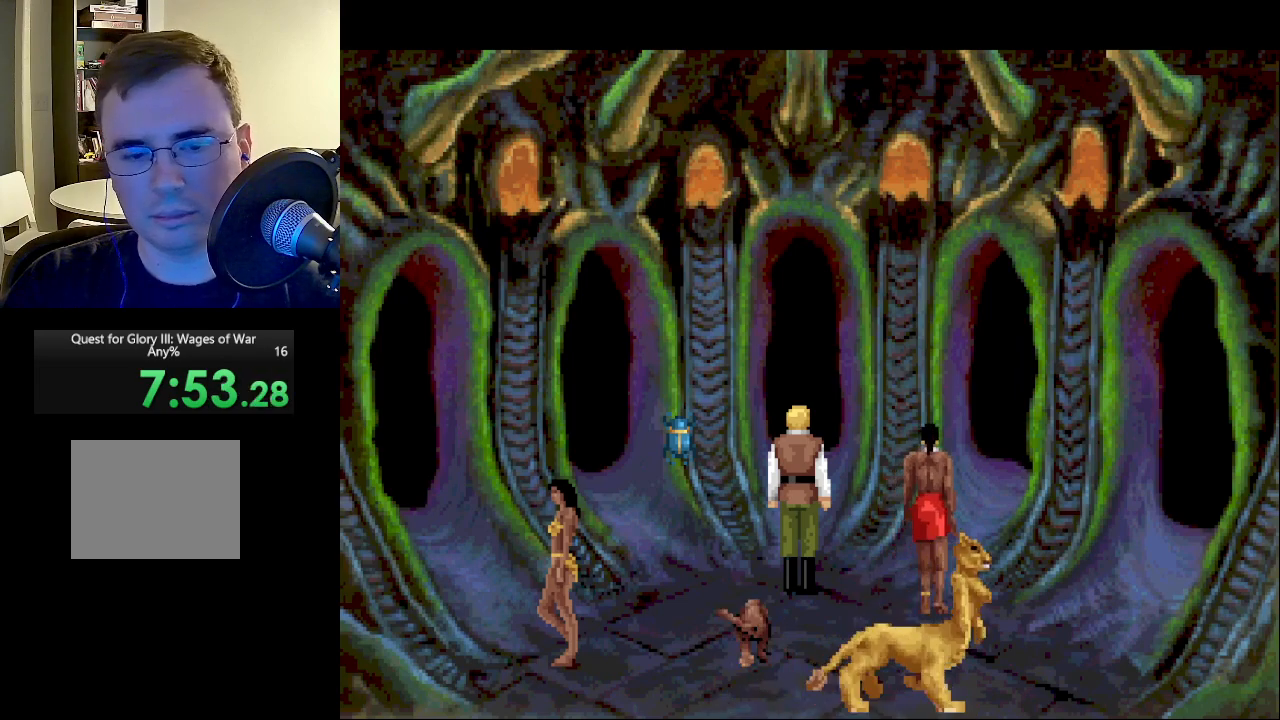
{"keys": [], "mouse": ["left", "right"], "events": [[67, "mouse_left", "up"], [67, "mouse_right", "up"], [217, "mouse_left", "down"], [217, "mouse_right", "down"], [300, "mouse_right", "up"], [350, "mouse_left", "up"], [433, "mouse_left", "down"], [433, "mouse_right", "down"]]}
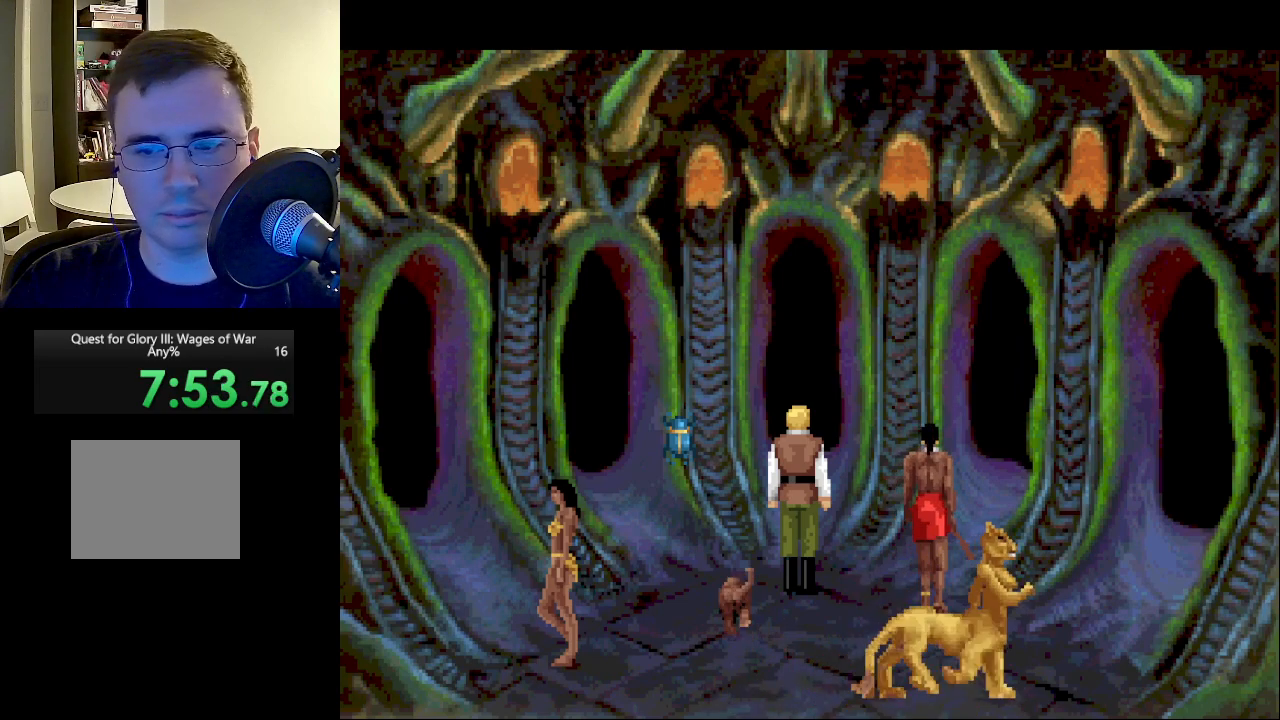
{"keys": [], "mouse": ["left", "right"], "events": [[83, "mouse_left", "up"], [83, "mouse_right", "up"], [183, "mouse_right", "down"], [217, "mouse_left", "down"], [317, "mouse_left", "up"], [317, "mouse_right", "up"], [400, "mouse_left", "down"], [400, "mouse_right", "down"]]}
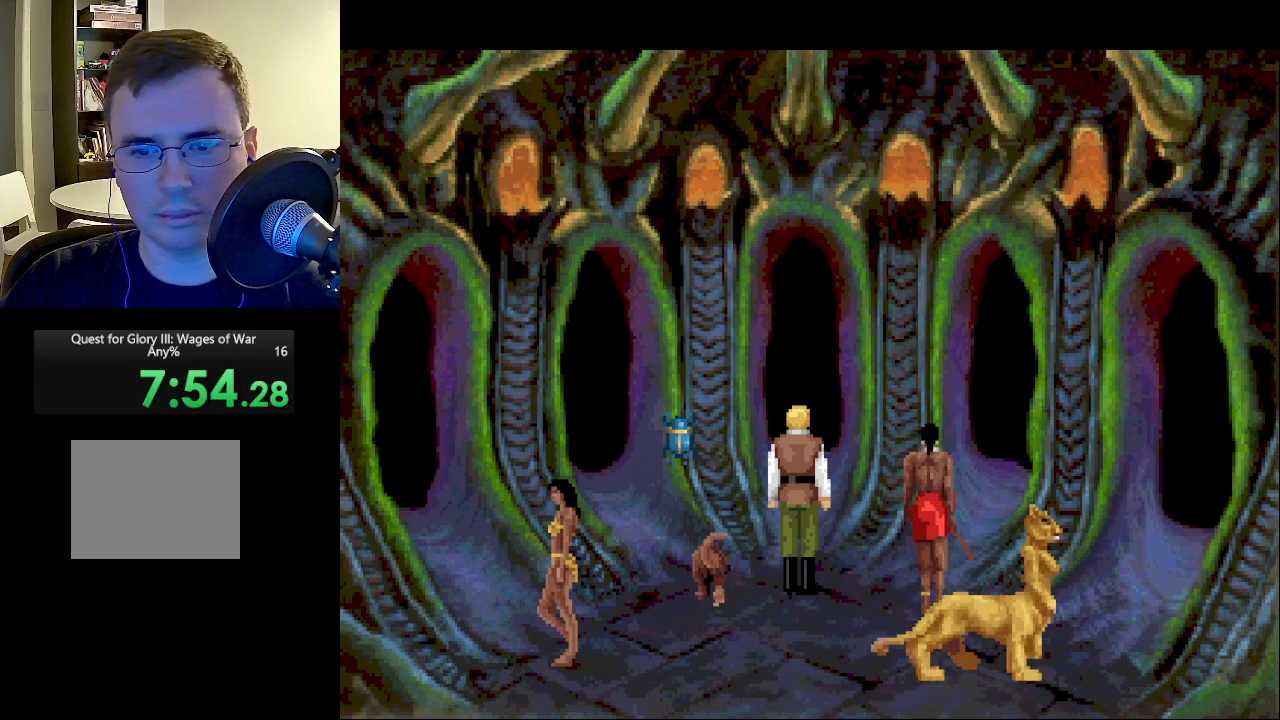
{"keys": [], "mouse": [], "events": [[50, "mouse_left", "up"], [50, "mouse_right", "up"], [283, "mouse_right", "down"], [333, "mouse_left", "down"], [433, "mouse_left", "up"], [433, "mouse_right", "up"]]}
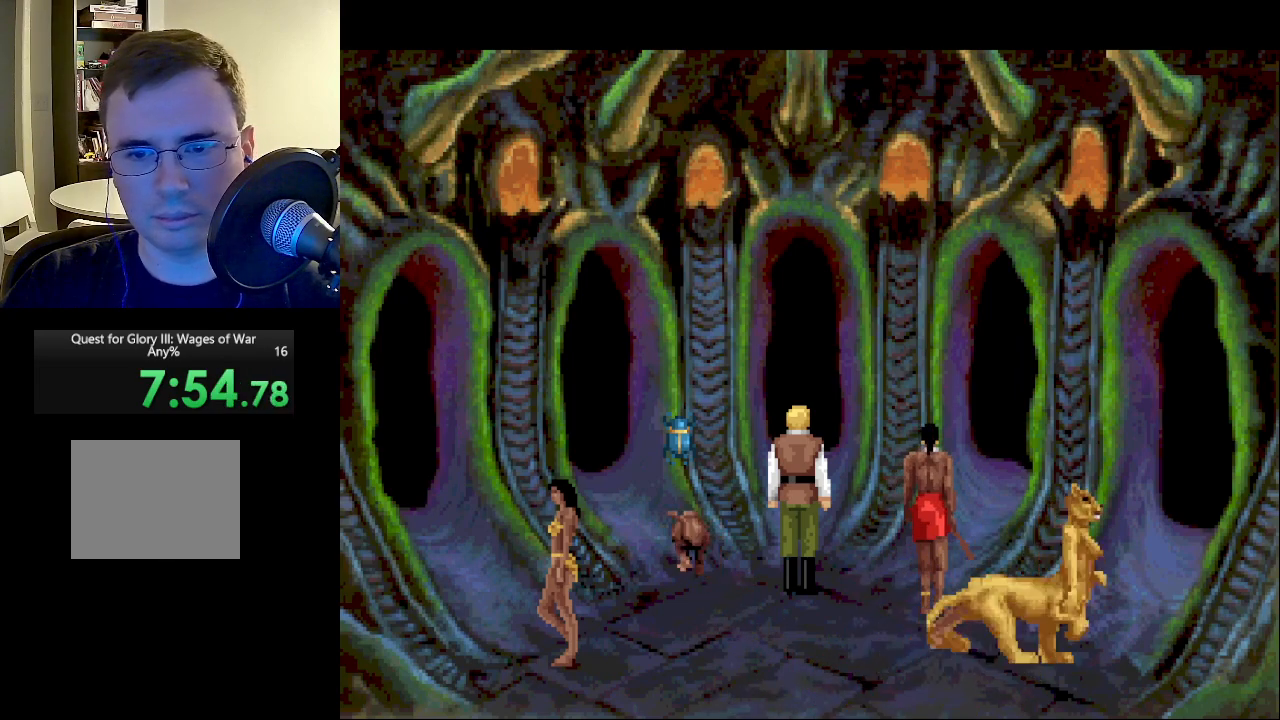
{"keys": [], "mouse": [], "events": [[17, "mouse_left", "down"], [17, "mouse_right", "down"], [117, "mouse_right", "up"], [167, "mouse_left", "up"], [250, "mouse_right", "down"], [300, "mouse_left", "down"], [400, "mouse_right", "up"], [450, "mouse_left", "up"]]}
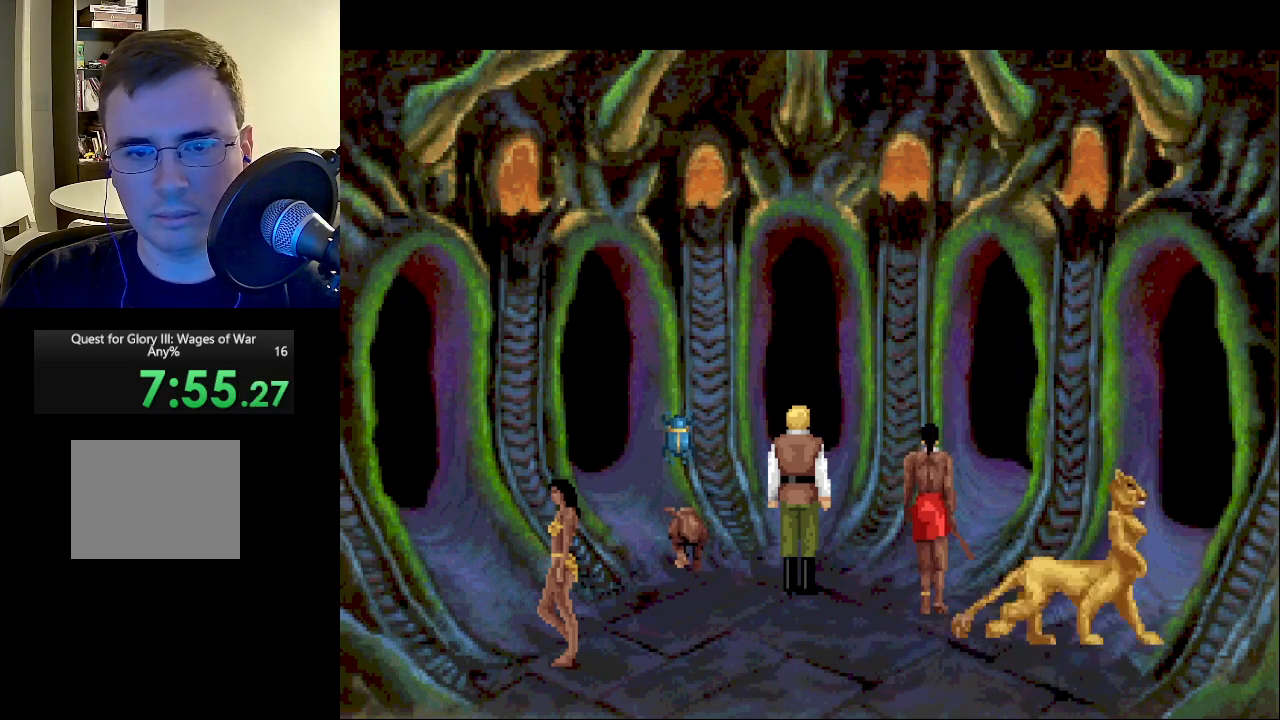
{"keys": [], "mouse": [], "events": [[33, "mouse_left", "down"], [33, "mouse_right", "down"], [133, "mouse_left", "up"], [133, "mouse_right", "up"], [317, "mouse_left", "down"], [317, "mouse_right", "down"], [500, "mouse_left", "up"], [500, "mouse_right", "up"]]}
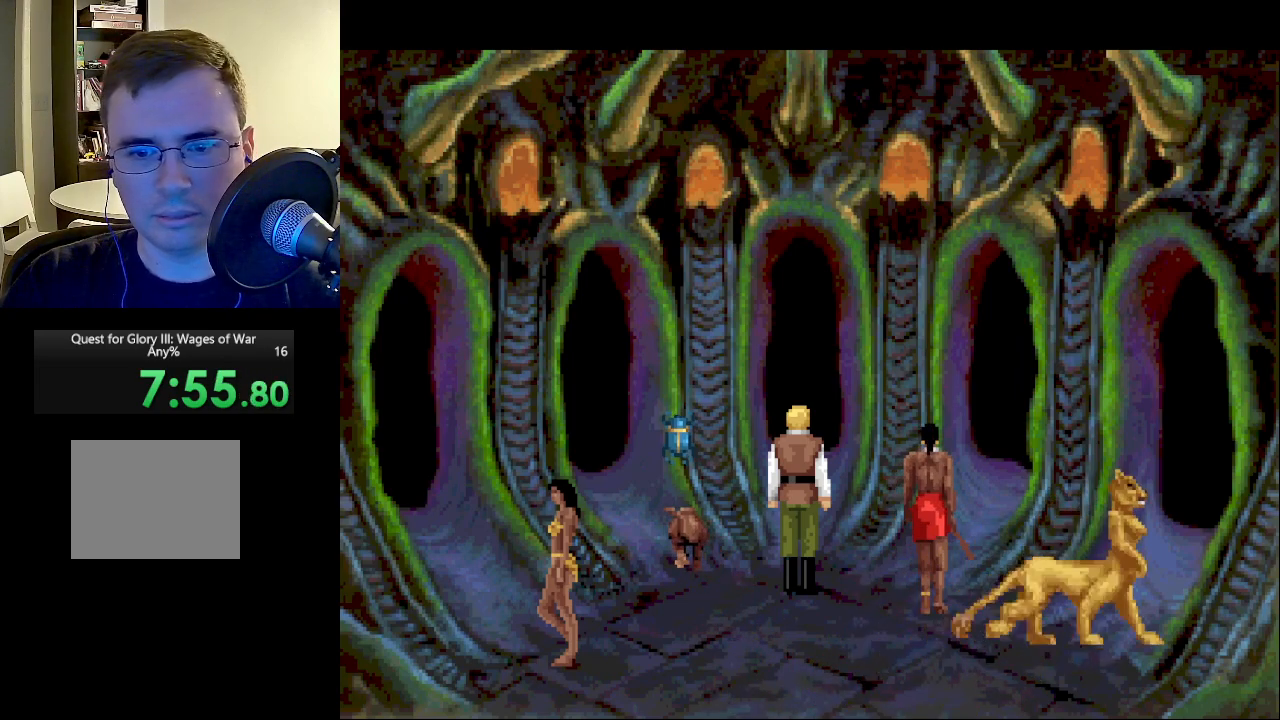
{"keys": [], "mouse": [], "events": [[100, "mouse_left", "down"], [100, "mouse_right", "down"], [200, "mouse_left", "up"], [200, "mouse_right", "up"]]}